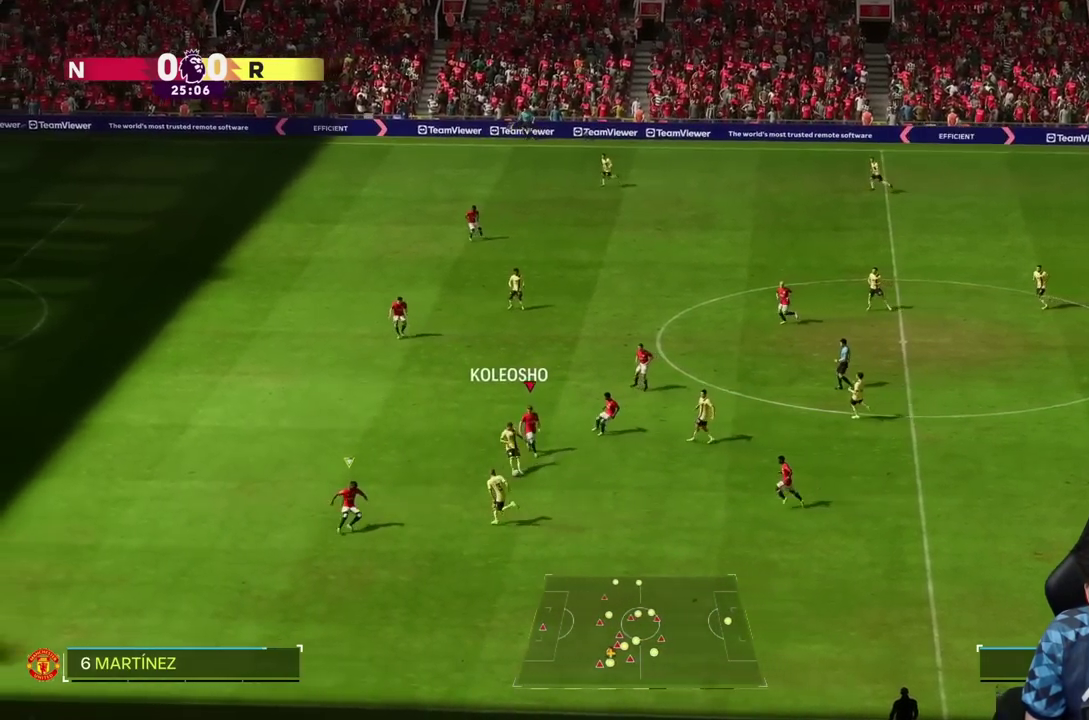
Gameplay with a controller (PlayStation layout); each line is a JSON object with the inputs held at the frame after it (dt_ms = milliseconds from this image to that frame). "events" lists button and stick changes between this image and that frame as [ms after this image, input, new state], when the widget could be followed in between. Not read: L2 L3 R1 R3.
{"dt_ms": 500, "buttons": ["R2"], "left_stick": "up-left", "right_stick": "center", "events": [[233, "left_stick", "up"], [467, "left_stick", "up-left"]]}
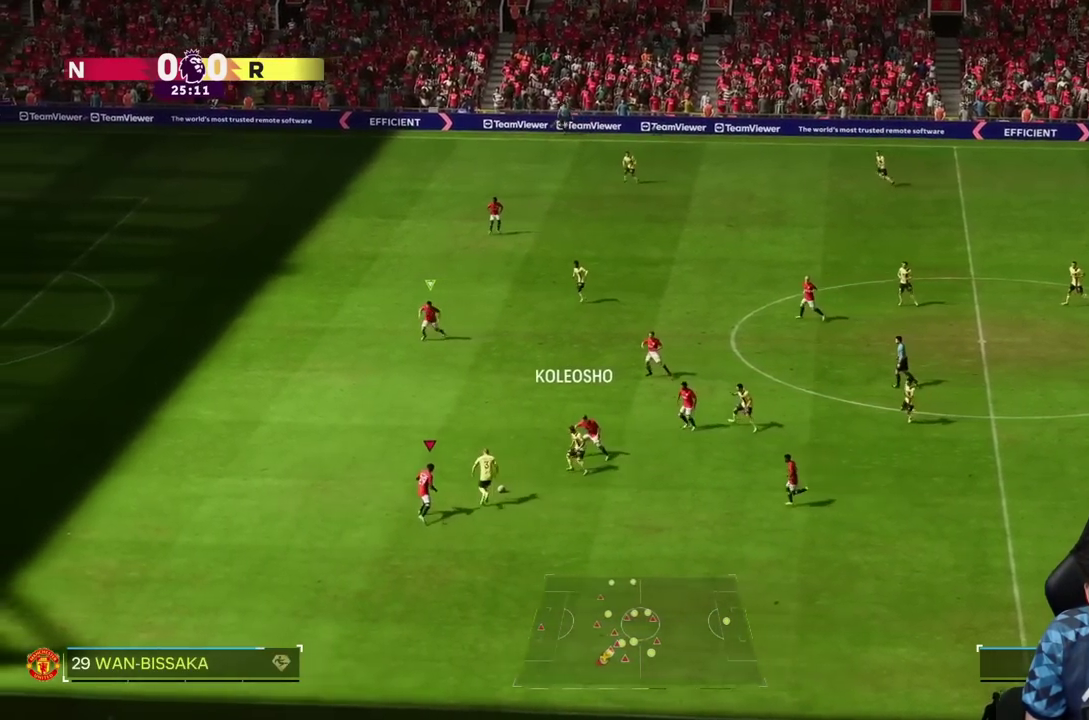
{"dt_ms": 500, "buttons": [], "left_stick": "up", "right_stick": "center", "events": [[50, "R2", "up"], [333, "left_stick", "up"]]}
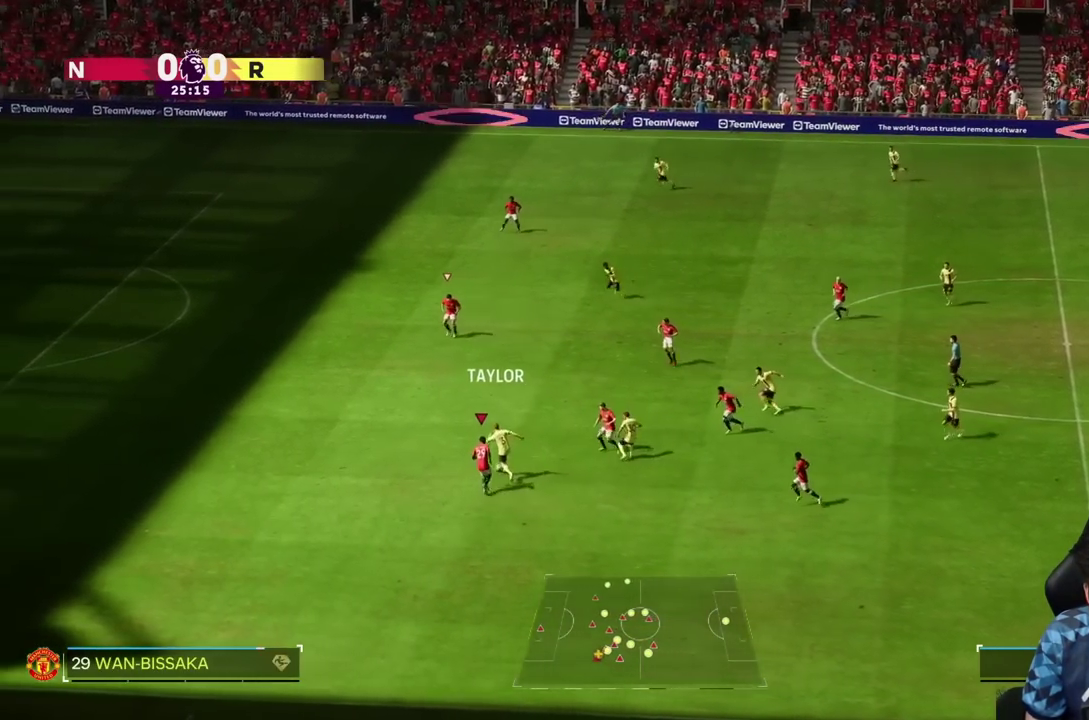
{"dt_ms": 500, "buttons": [], "left_stick": "up-left", "right_stick": "center", "events": [[200, "left_stick", "up-left"]]}
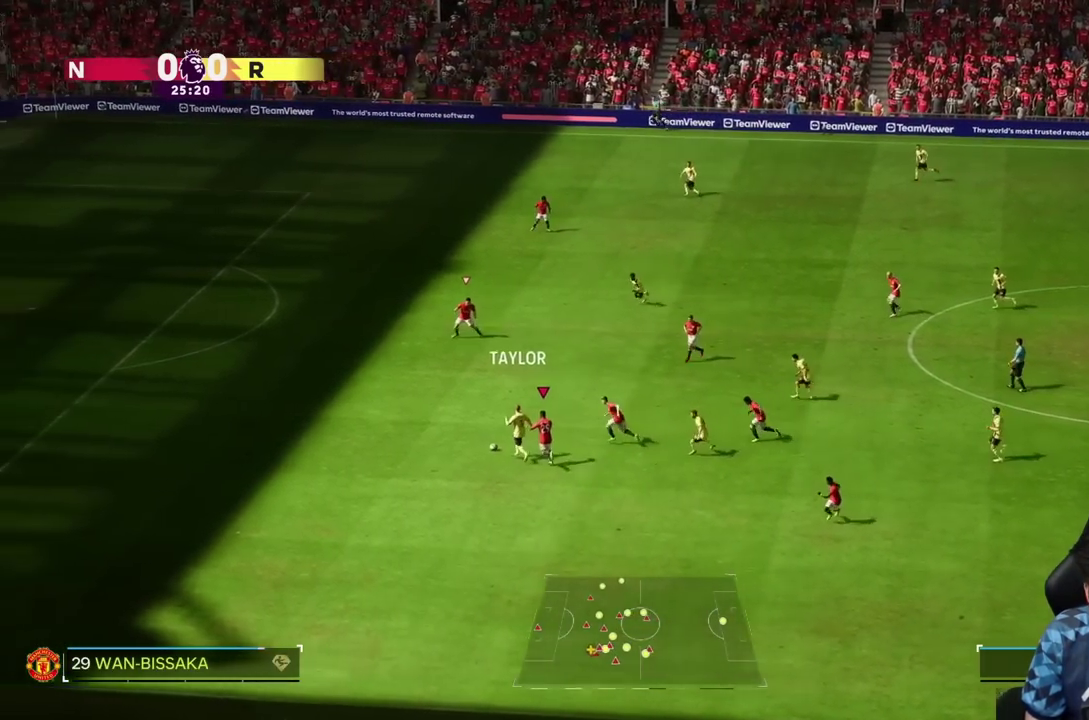
{"dt_ms": 1000, "buttons": [], "left_stick": "left", "right_stick": "center"}
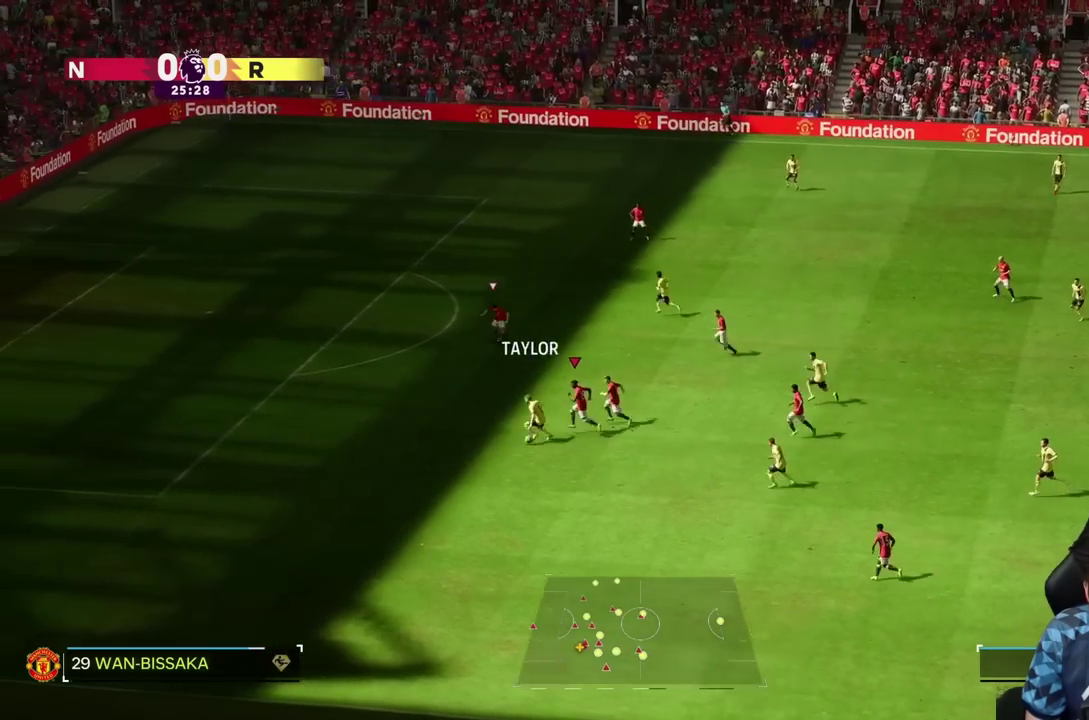
{"dt_ms": 500, "buttons": [], "left_stick": "left", "right_stick": "center", "events": []}
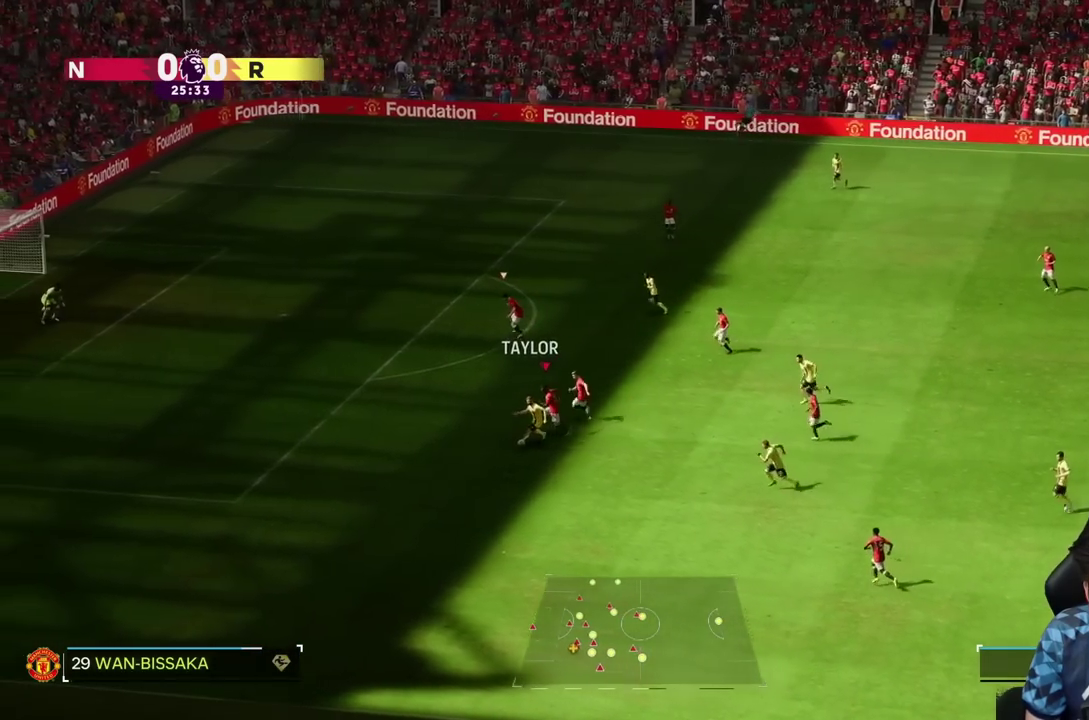
{"dt_ms": 500, "buttons": ["R2"], "left_stick": "down-left", "right_stick": "center", "events": [[117, "left_stick", "down-left"], [250, "SQUARE", "down"], [317, "SQUARE", "up"], [483, "R2", "down"]]}
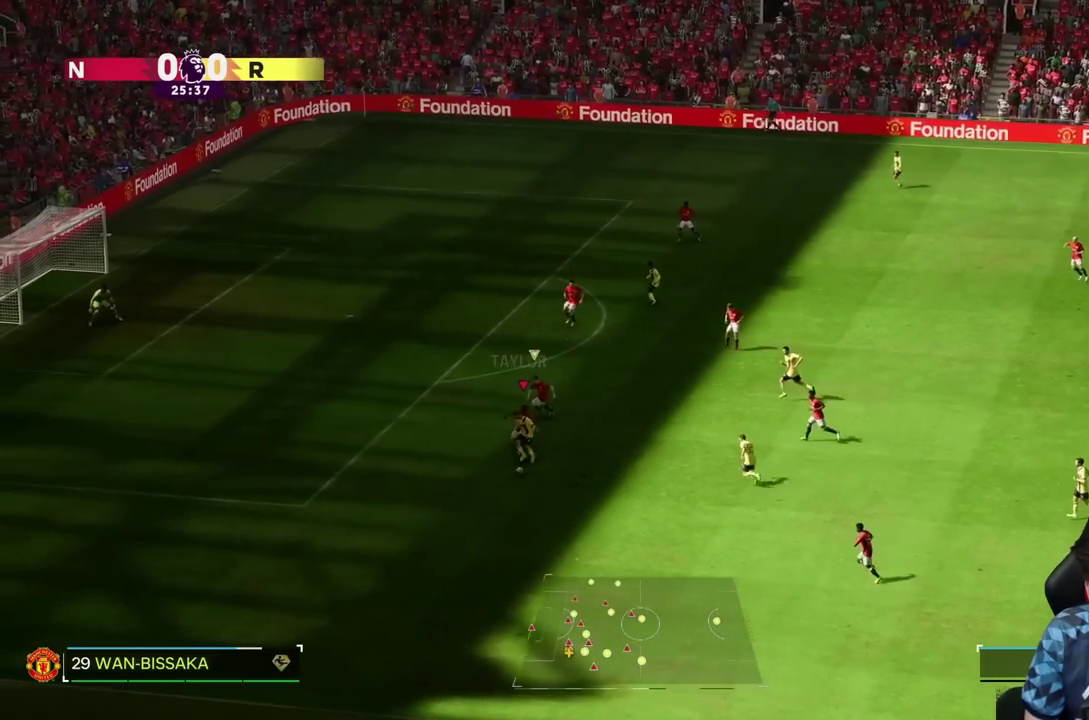
{"dt_ms": 500, "buttons": ["R2"], "left_stick": "down-right", "right_stick": "center", "events": [[67, "left_stick", "down"], [417, "left_stick", "down-right"]]}
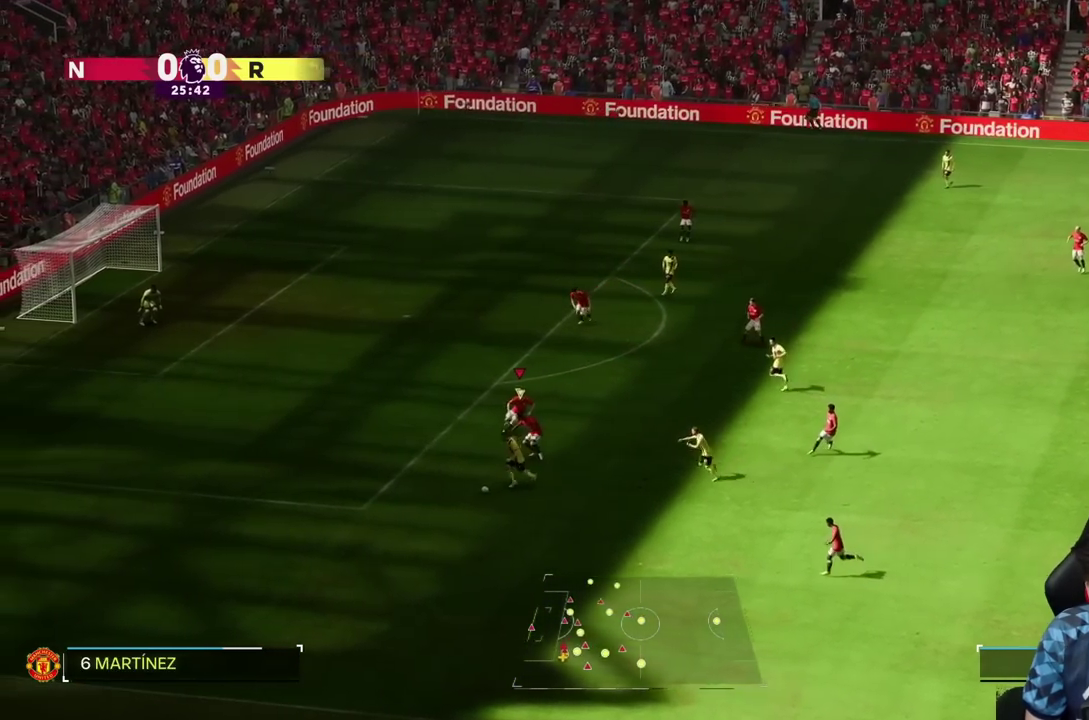
{"dt_ms": 500, "buttons": ["R2"], "left_stick": "down-left", "right_stick": "center", "events": [[317, "left_stick", "down-left"]]}
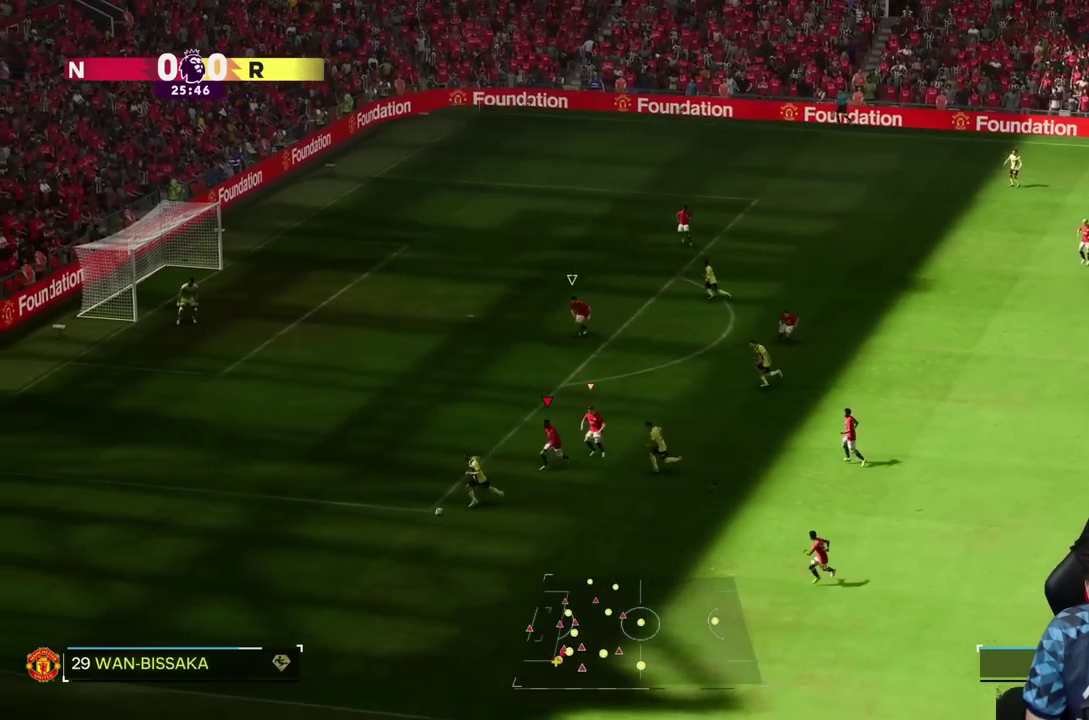
{"dt_ms": 500, "buttons": [], "left_stick": "down-left", "right_stick": "center", "events": [[50, "R2", "up"]]}
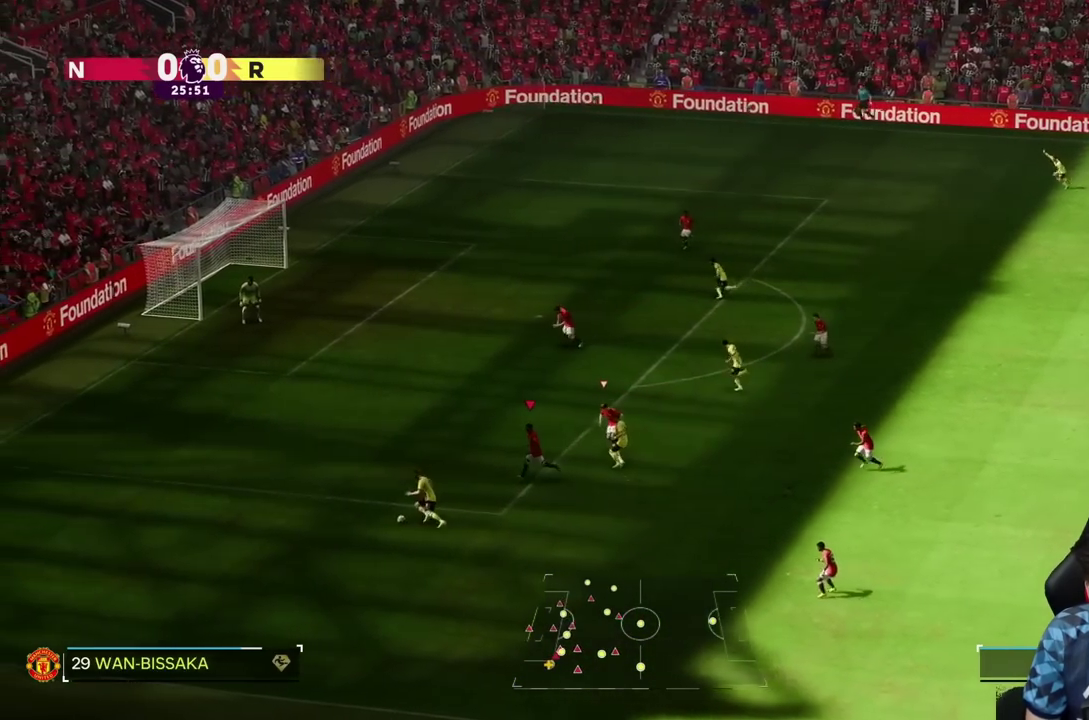
{"dt_ms": 500, "buttons": [], "left_stick": "down-left", "right_stick": "center", "events": []}
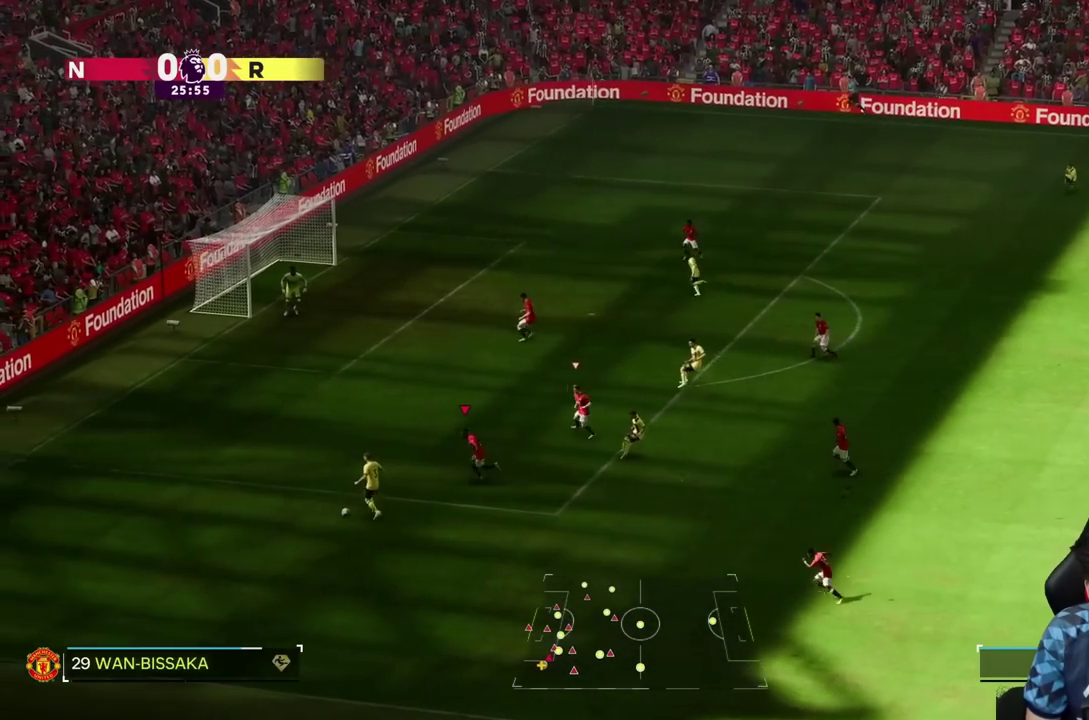
{"dt_ms": 500, "buttons": [], "left_stick": "down-left", "right_stick": "center", "events": [[50, "left_stick", "left"], [483, "left_stick", "down-left"]]}
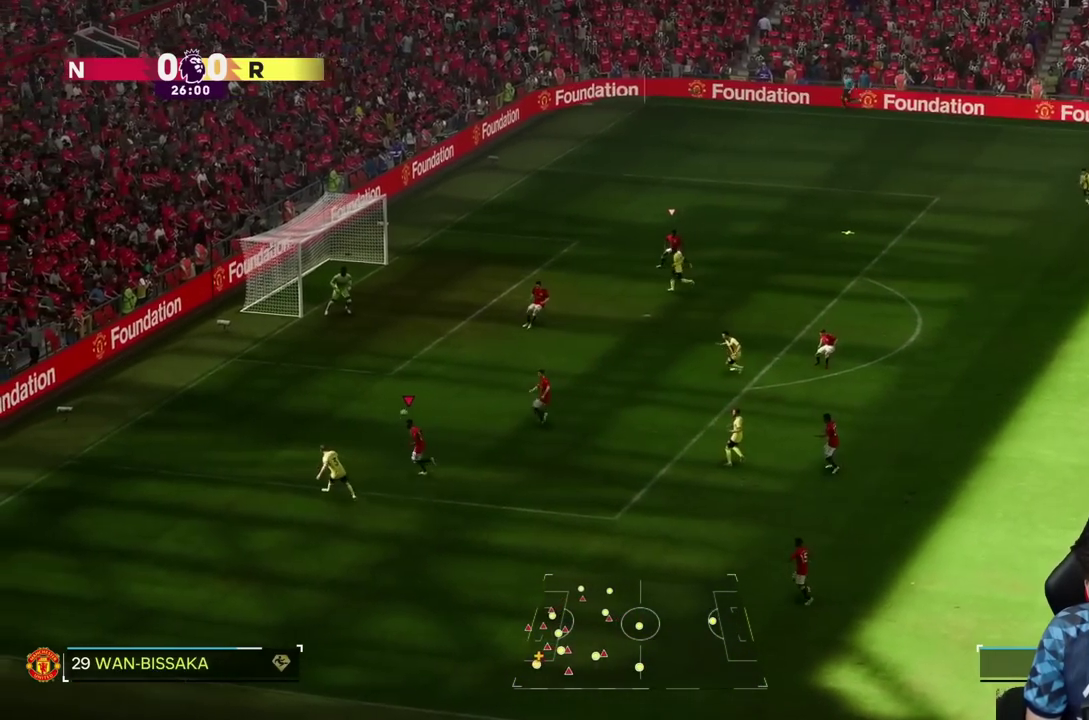
{"dt_ms": 500, "buttons": ["SQUARE"], "left_stick": "down-right", "right_stick": "center", "events": [[150, "left_stick", "up-left"], [317, "left_stick", "right"], [383, "left_stick", "down-right"], [417, "SQUARE", "down"]]}
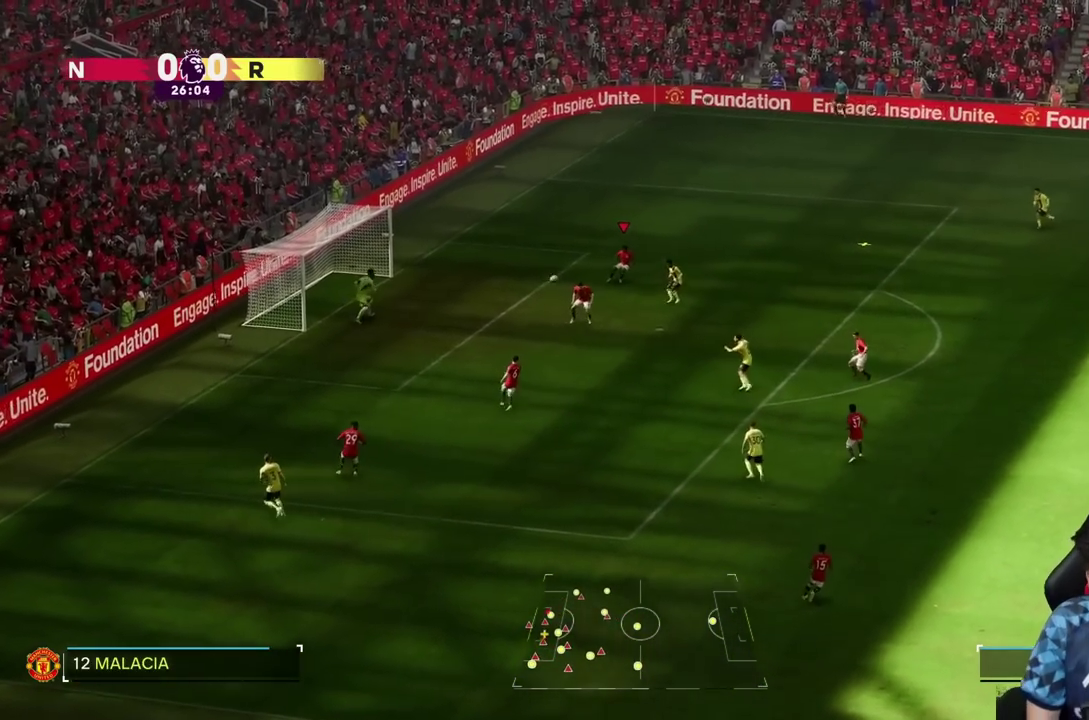
{"dt_ms": 500, "buttons": [], "left_stick": "right", "right_stick": "center", "events": [[50, "SQUARE", "up"], [350, "left_stick", "right"]]}
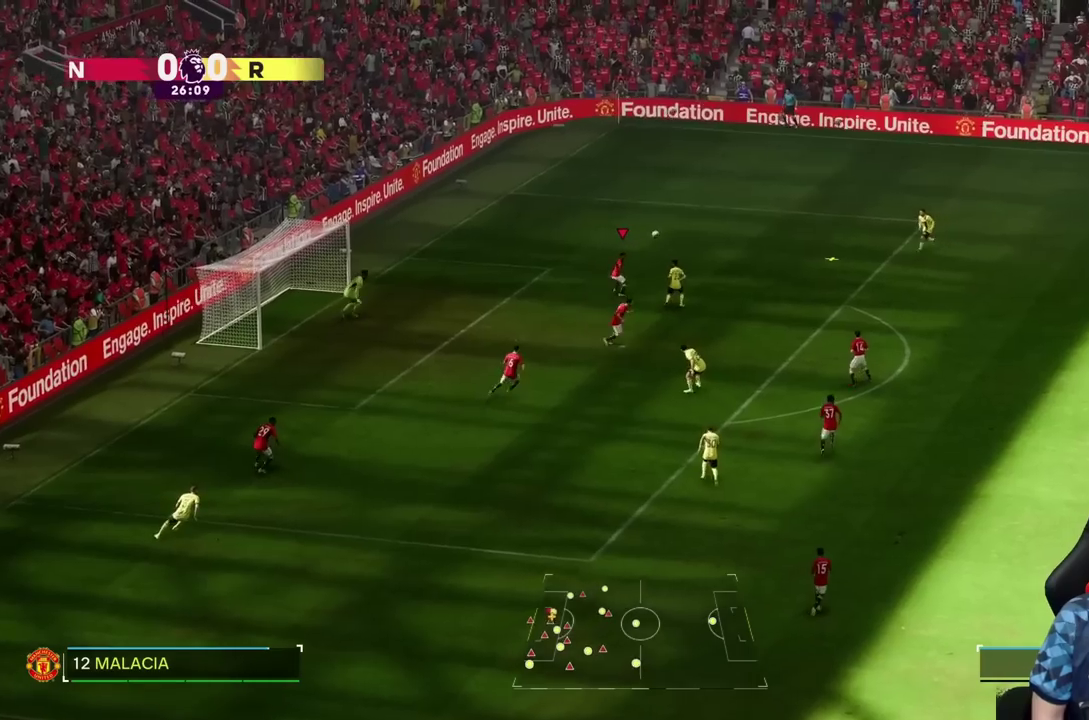
{"dt_ms": 500, "buttons": [], "left_stick": "right", "right_stick": "center", "events": []}